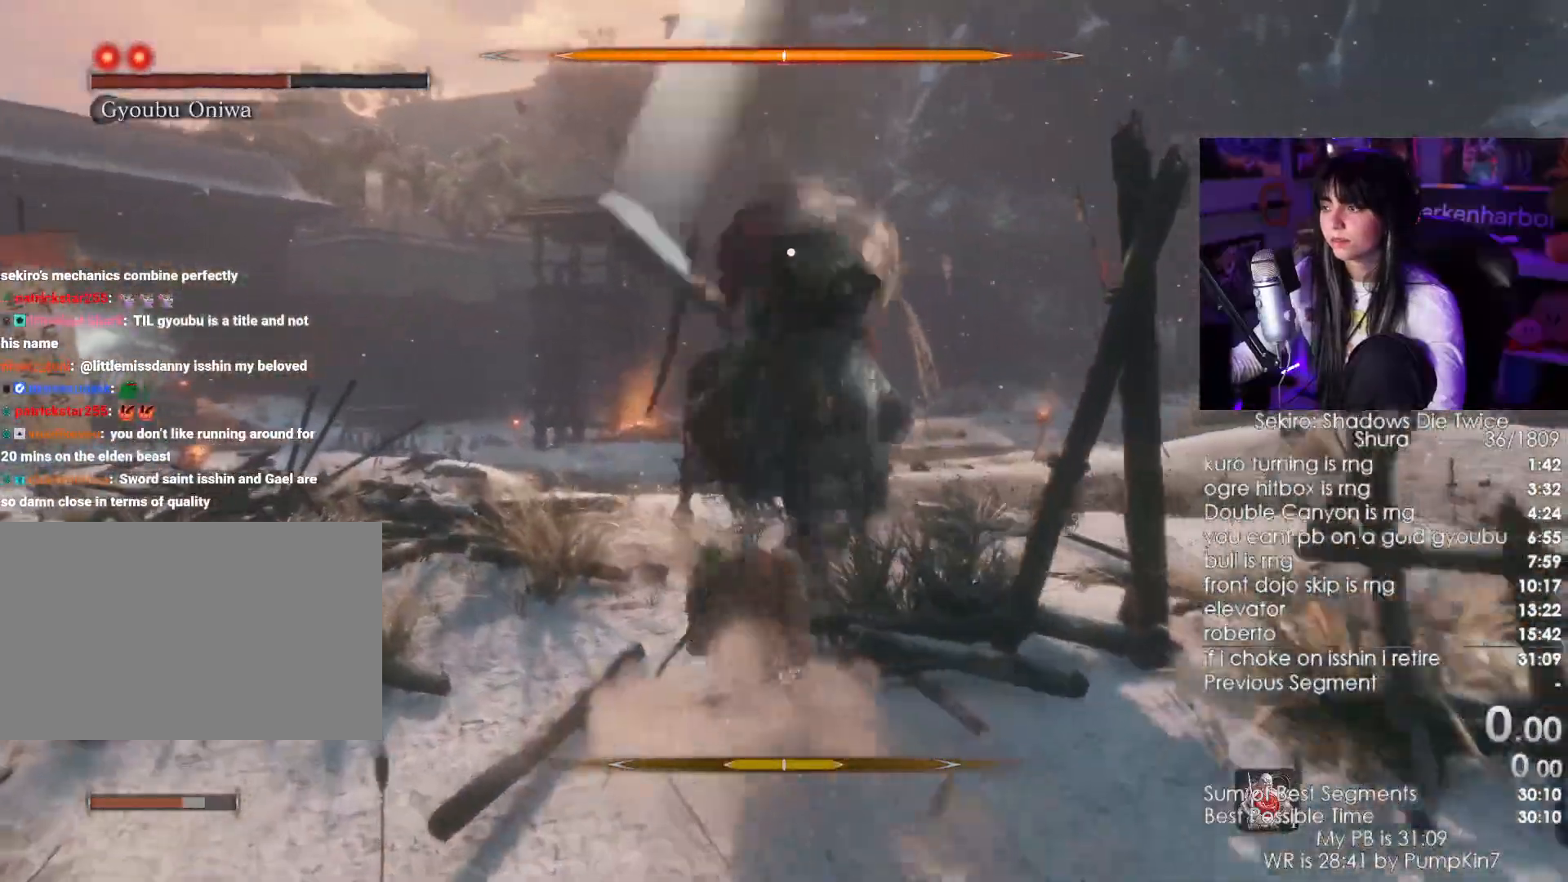
Gameplay with keyboard and mouse; each line is a JSON object with the keys and mouse buttons held at the frame after it. "events" lists presses ("down") and releases ("up") of "1", "2", "3", "4", "5", "a", "alt", "c", "caps_lock", "ctrl", "d", "e", "f", "g", "q", "r", "s", "shift", "space", "t", "tab", "v", "w", "x", "z", "mouse_left", "mouse_wheel" and "mouse_right" between this image and that frame as [ms after this image, input, new state], when the widget could be followed in between. "mouse_left", "mouse_wheel", "mouse_right" = the "left", "wheel", "right" buttons of the "mouse" list. No other keys are recorded. "wheel" means that the mouse wheel is clicked or scrolled. Not read: mouse_move.
{"keys": ["w"], "mouse": []}
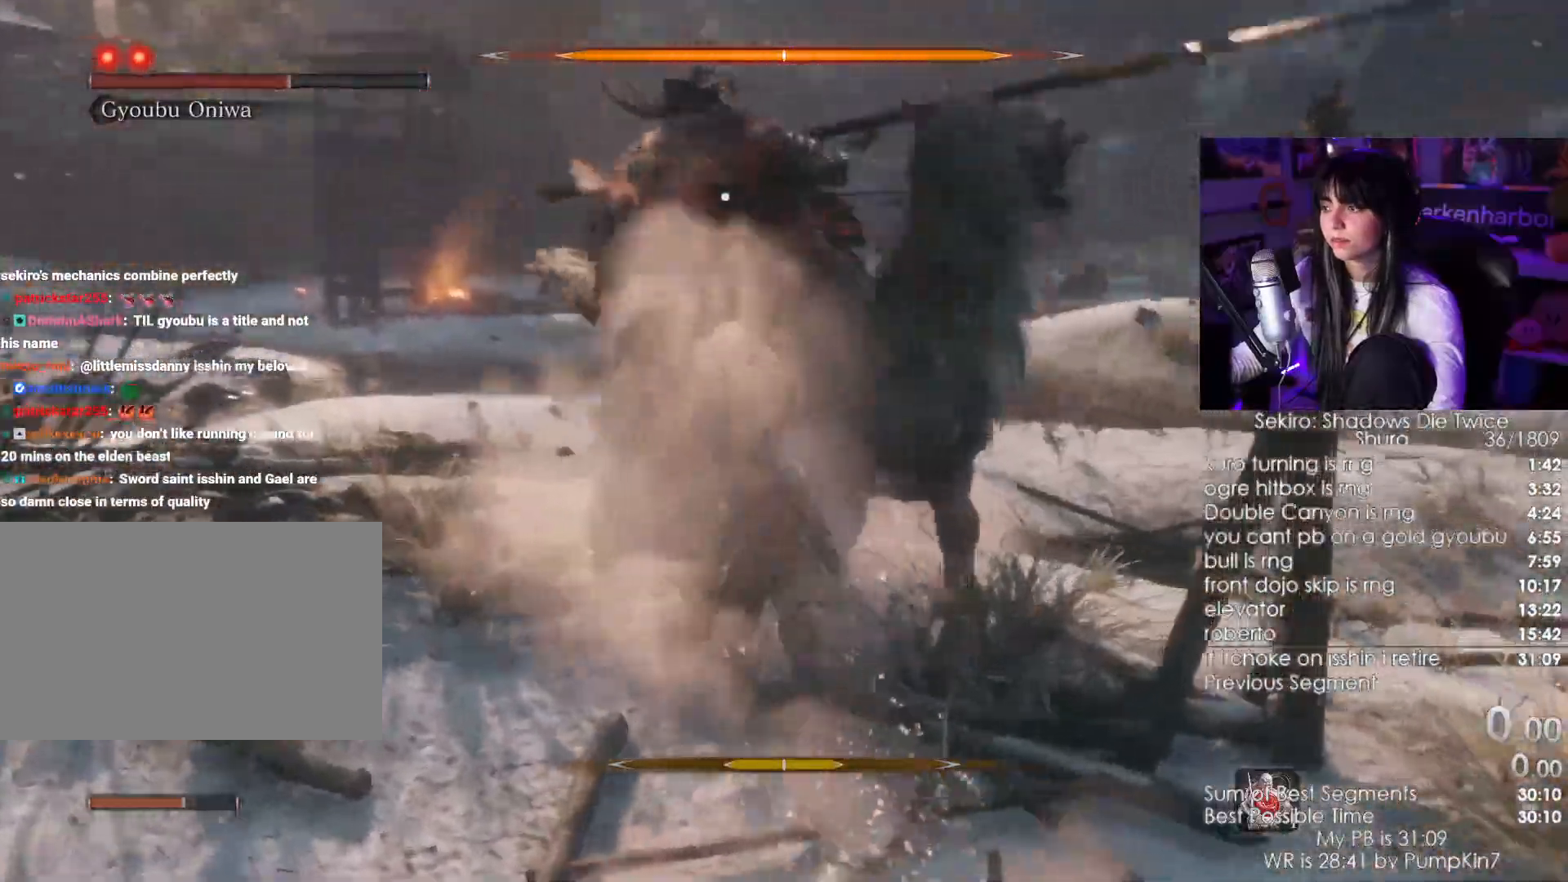
{"keys": [], "mouse": []}
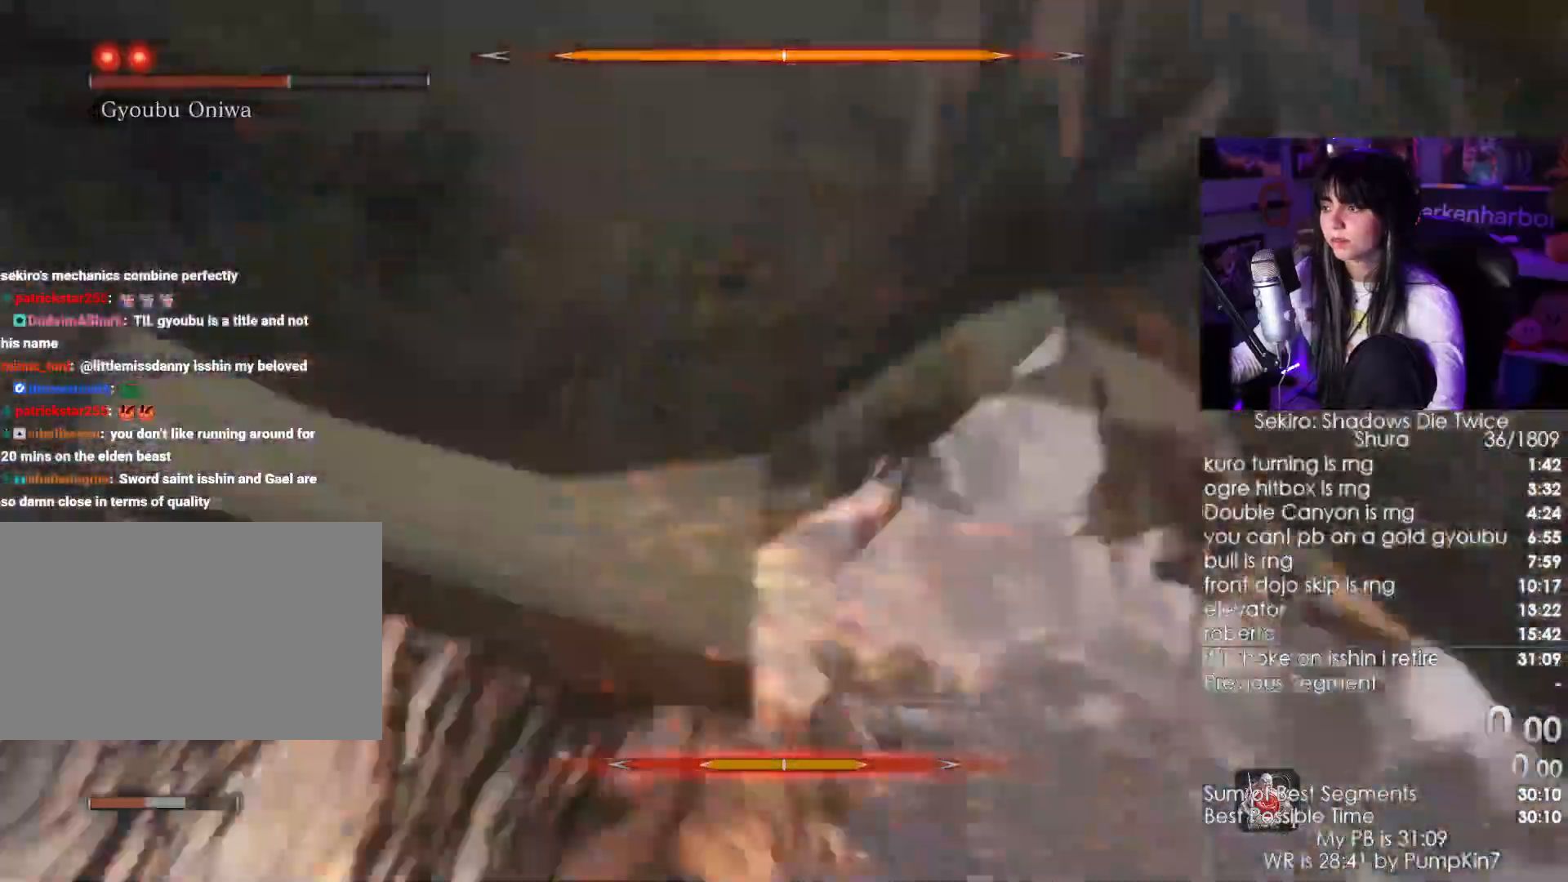
{"keys": [], "mouse": []}
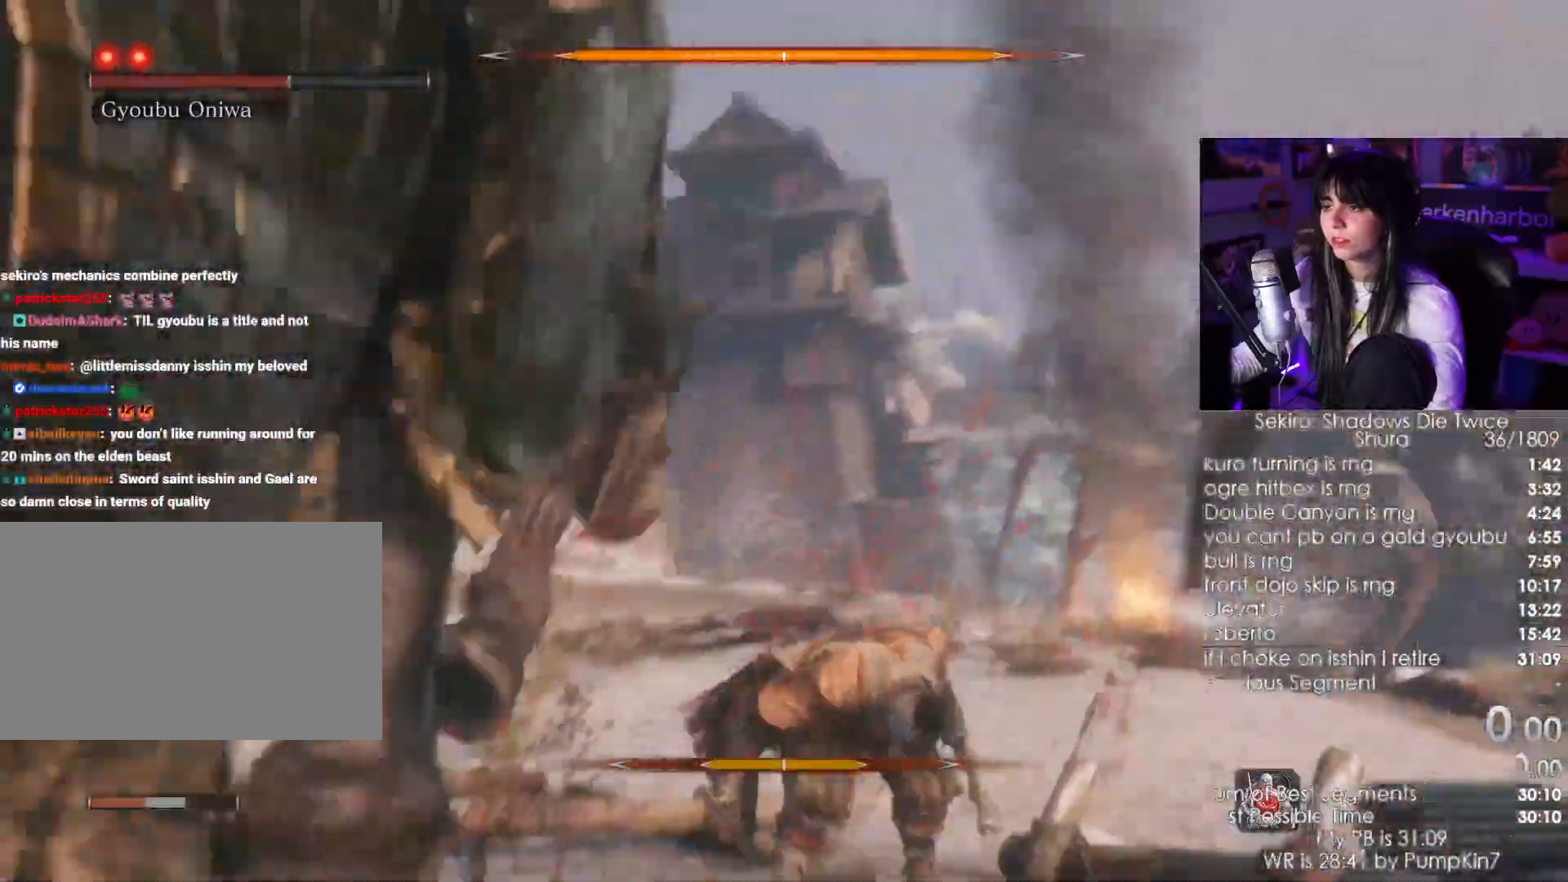
{"keys": ["s"], "mouse": [], "events": [[250, "s", "down"], [333, "shift", "down"], [450, "shift", "up"]]}
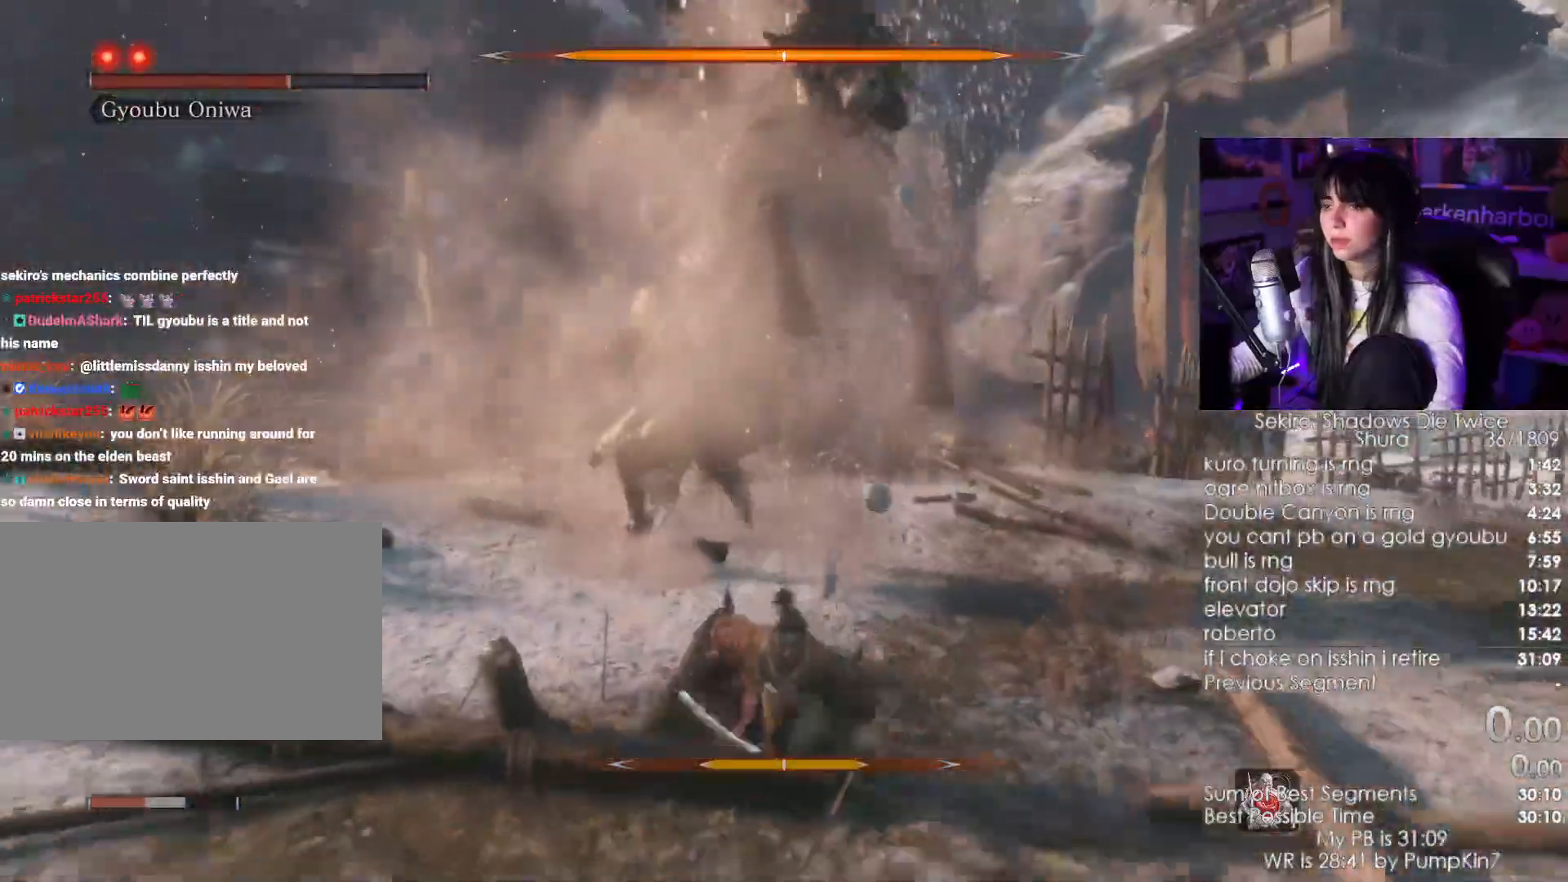
{"keys": ["s"], "mouse": []}
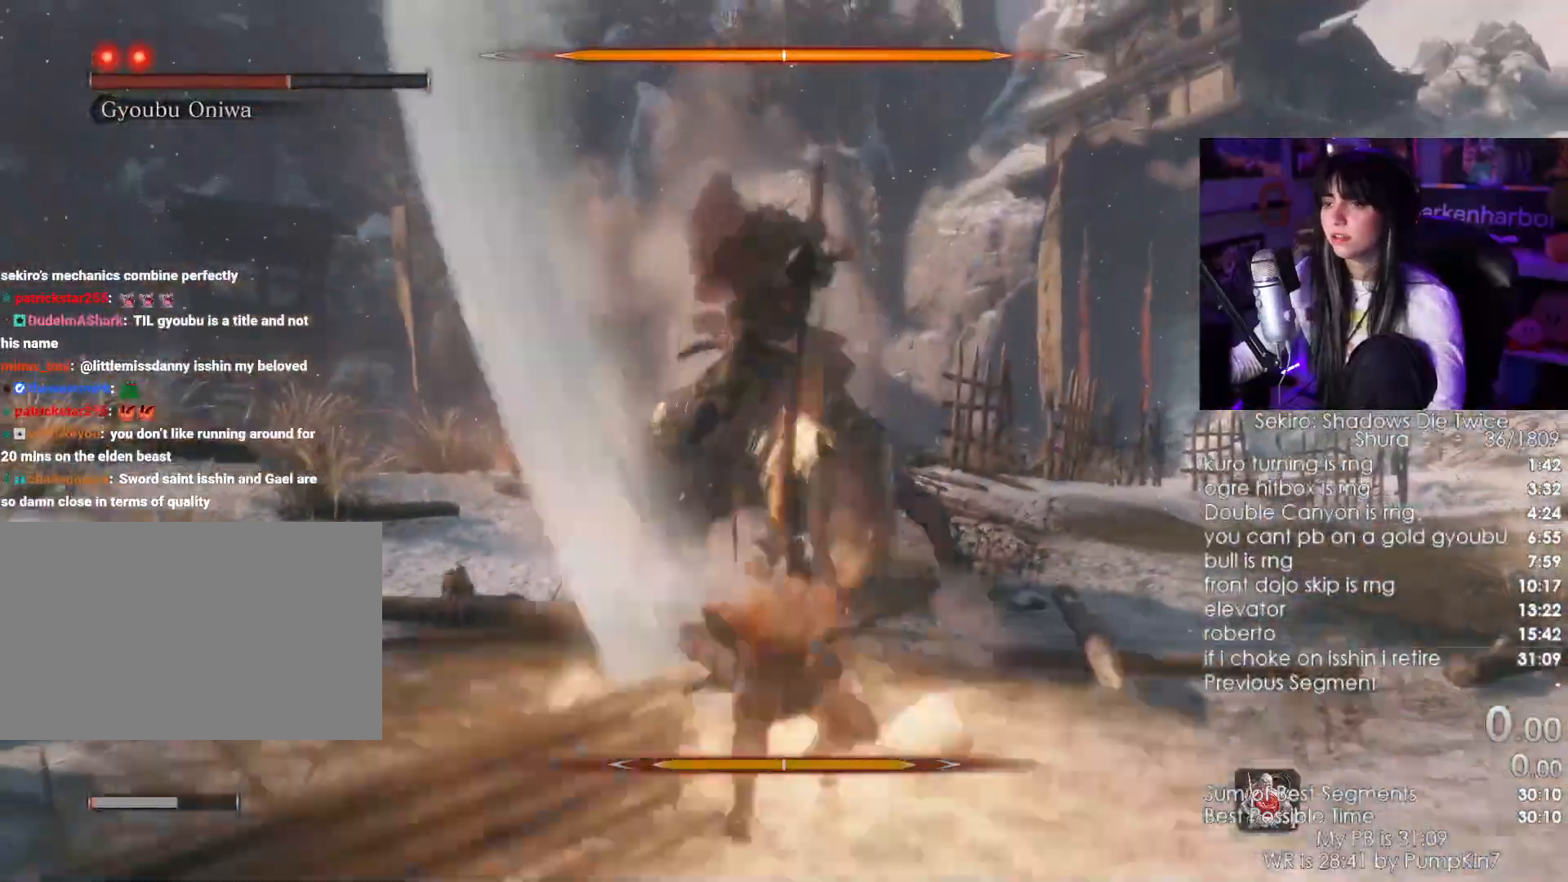
{"keys": [], "mouse": [], "events": [[183, "s", "up"], [367, "tab", "down"], [400, "tab", "up"]]}
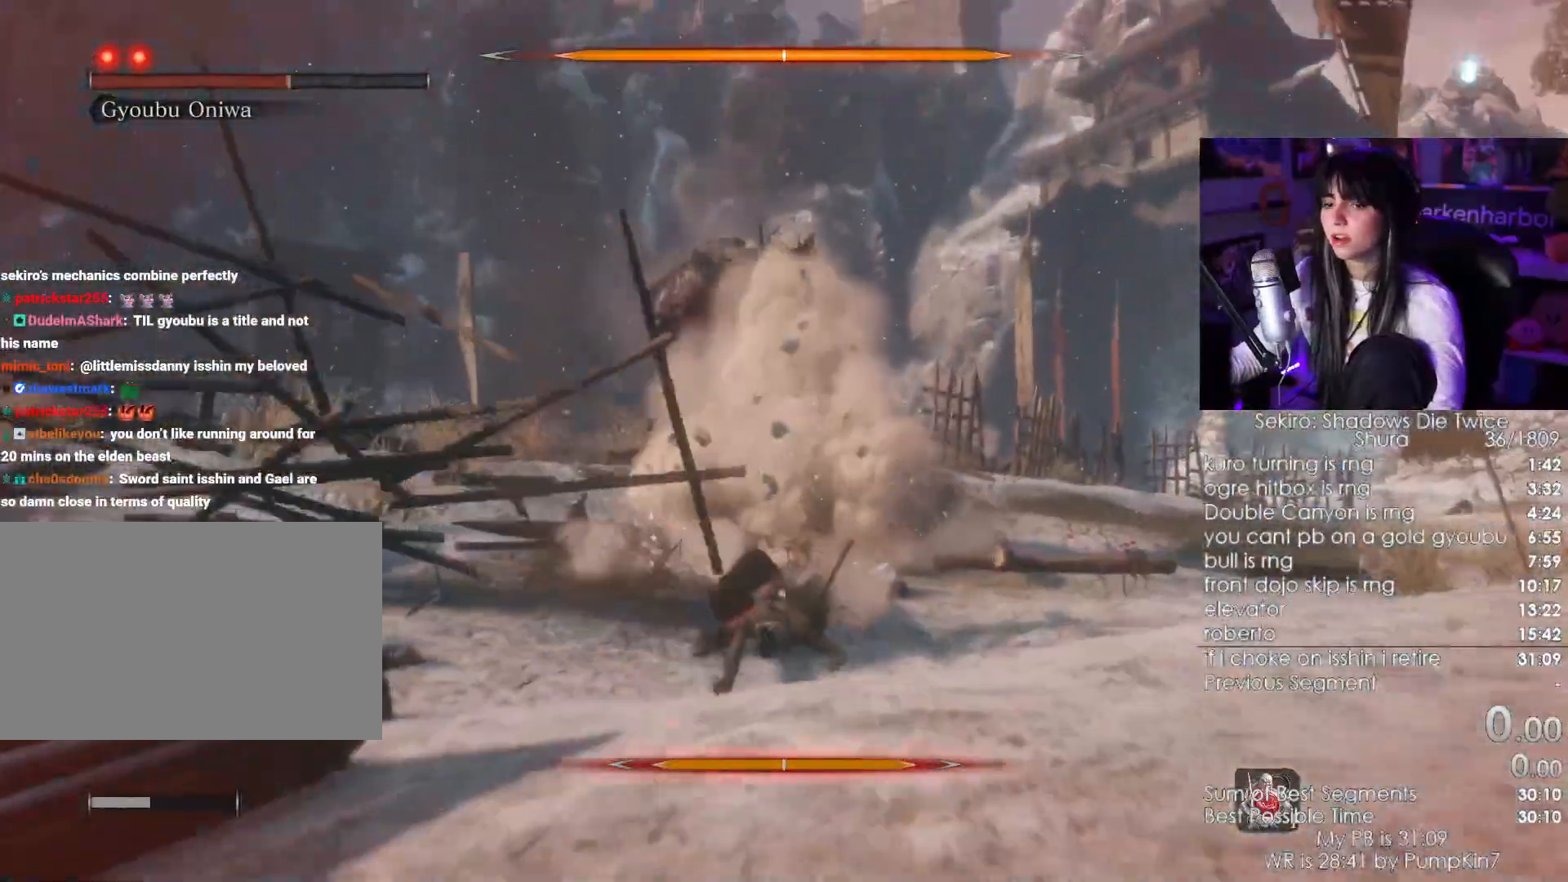
{"keys": [], "mouse": [], "events": [[100, "tab", "down"], [150, "tab", "up"]]}